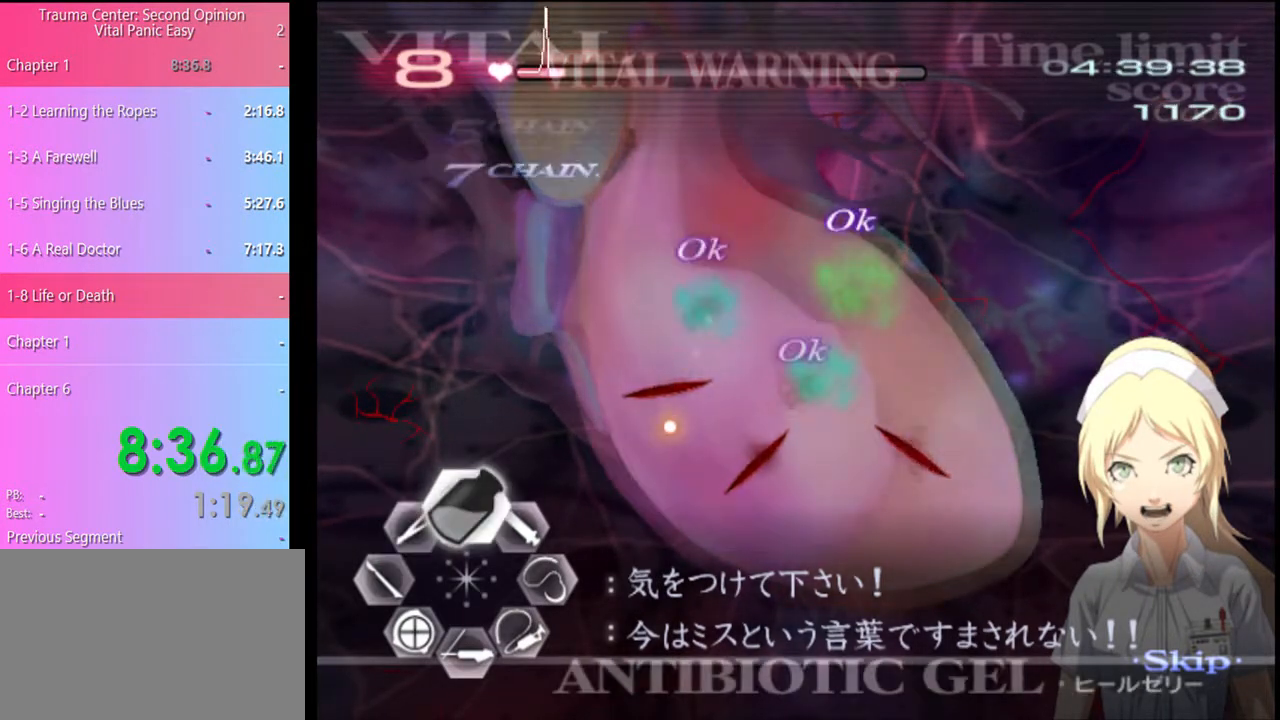
Gameplay with keyboard and mouse; each line is a JSON object with the keys and mouse buttons held at the frame after it. "events" lists presses ("down") and releases ("up") of "a", "alt", "c", "d", "e", "f", "q", "r", "s", "shift", "space", "v", "w", "mouse_left", "mouse_wheel", "mouse_right", "mouse_mb4" and "mouse_mb5" between this image and that frame as [ms after this image, input, new state], when the widget could be followed in between. "mouse_left", "mouse_wheel", "mouse_right", "mouse_mb4", "mouse_mb5" = the "left", "wheel", "right", "mb4", "mb5" buttons of the "mouse" list. No other keys are recorded. "wheel" means that the mouse wheel is clicked or scrolled. Mouse movement is not recorded.
{"keys": ["w"], "mouse": ["left"], "events": [[100, "mouse_left", "up"], [233, "mouse_left", "down"], [367, "mouse_left", "up"], [467, "mouse_left", "down"]]}
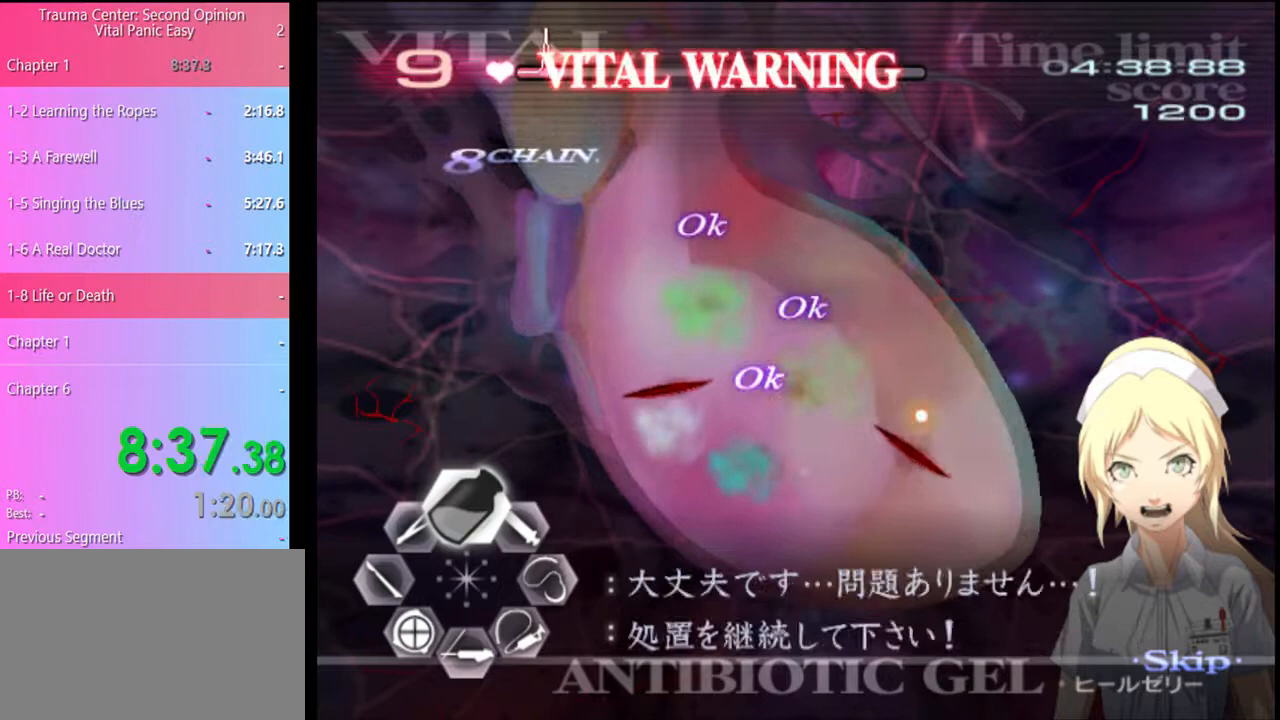
{"keys": ["w"], "mouse": [], "events": [[100, "mouse_left", "up"], [233, "mouse_left", "down"], [333, "mouse_left", "up"], [433, "mouse_left", "down"], [500, "mouse_left", "up"]]}
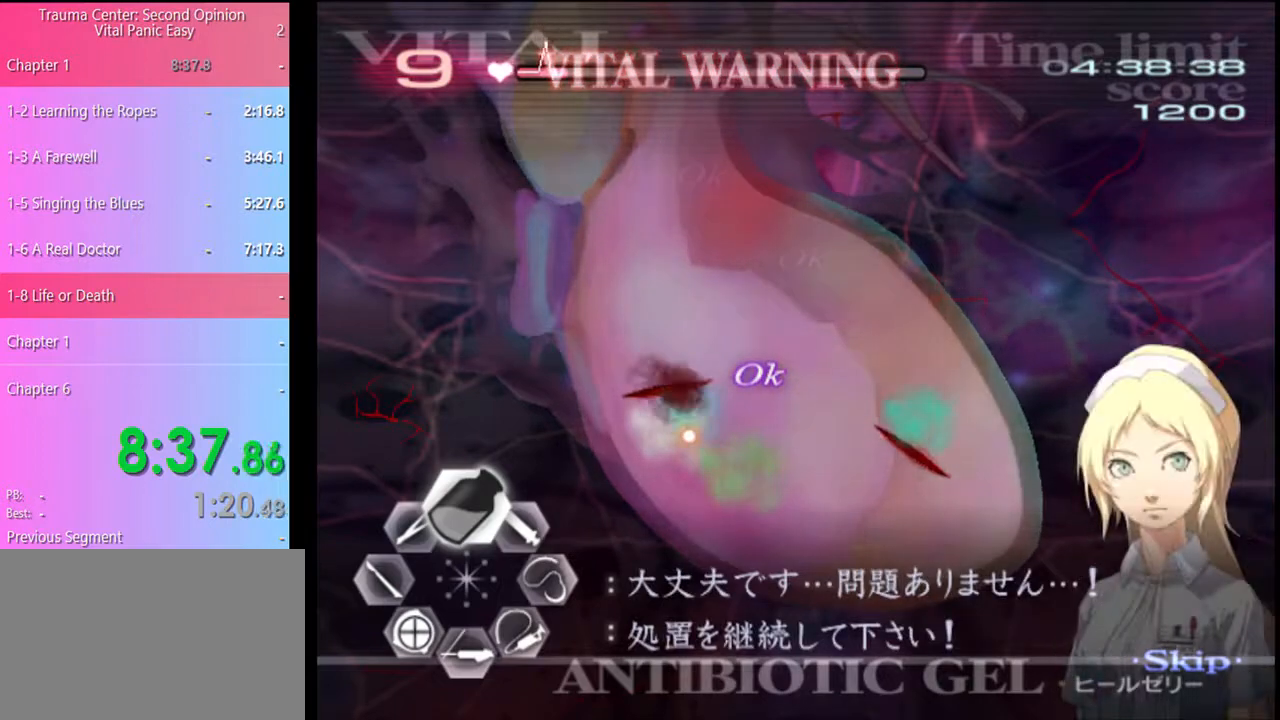
{"keys": ["w"], "mouse": [], "events": [[200, "mouse_left", "down"], [300, "mouse_left", "up"], [367, "mouse_left", "down"], [433, "mouse_left", "up"]]}
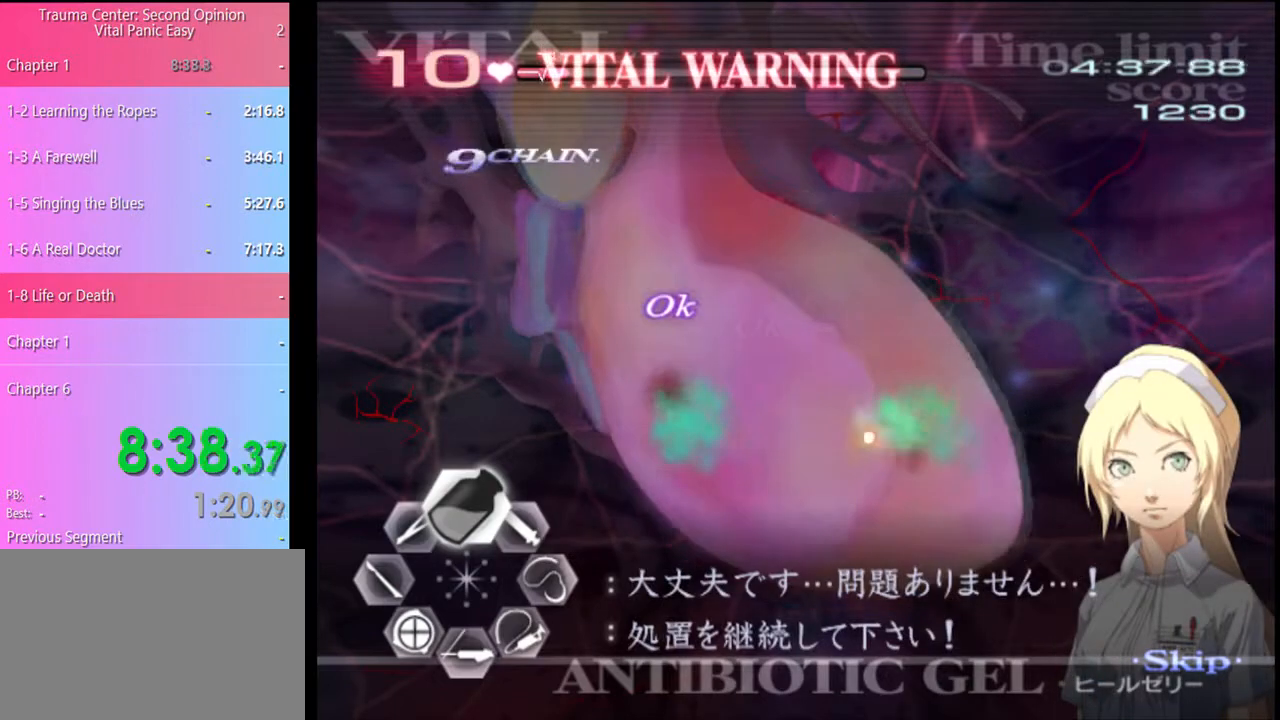
{"keys": ["w"], "mouse": [], "events": [[33, "mouse_left", "down"], [100, "mouse_left", "up"], [367, "mouse_left", "down"], [400, "mouse_left", "up"]]}
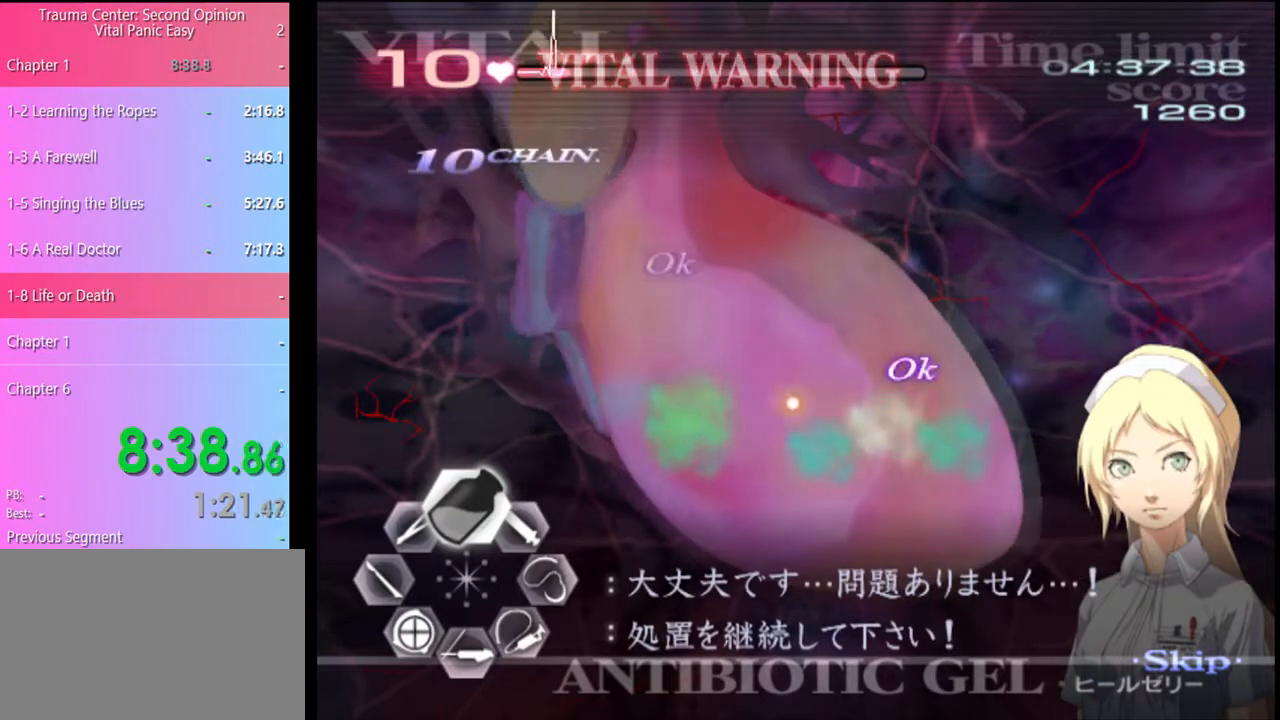
{"keys": [], "mouse": [], "events": [[133, "w", "up"]]}
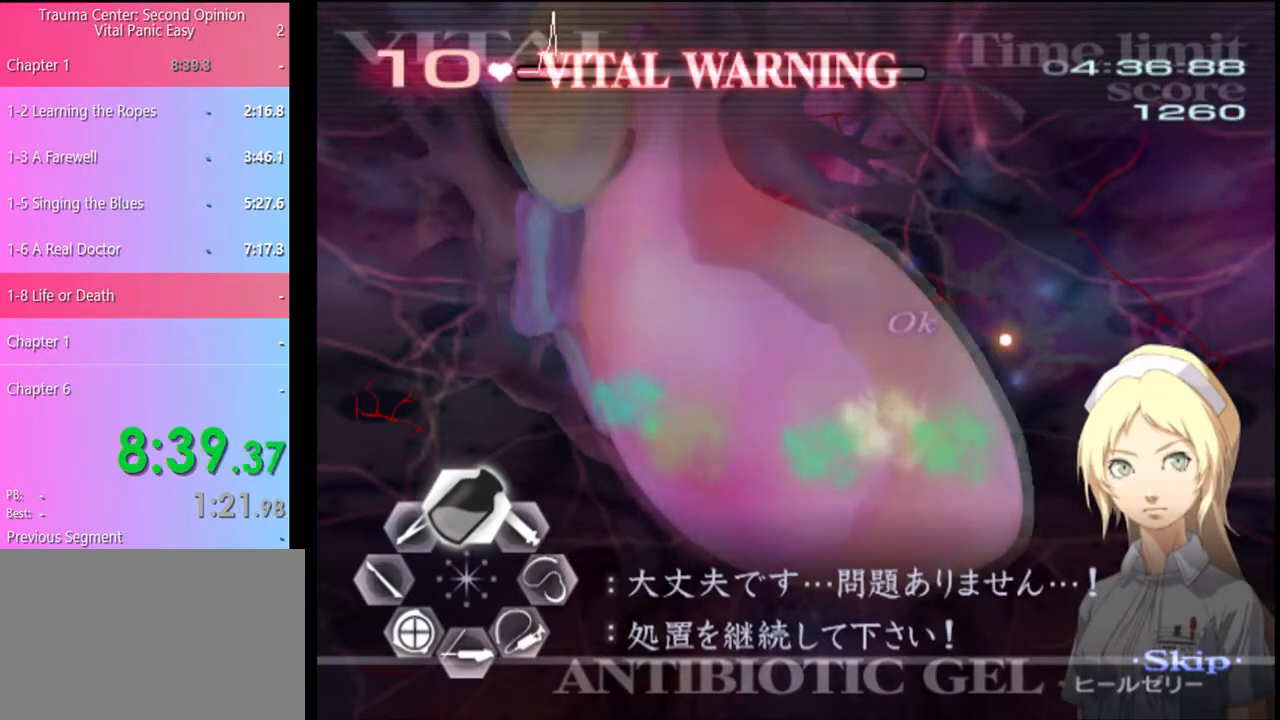
{"keys": ["a", "w"], "mouse": [], "events": [[33, "w", "down"], [67, "a", "down"]]}
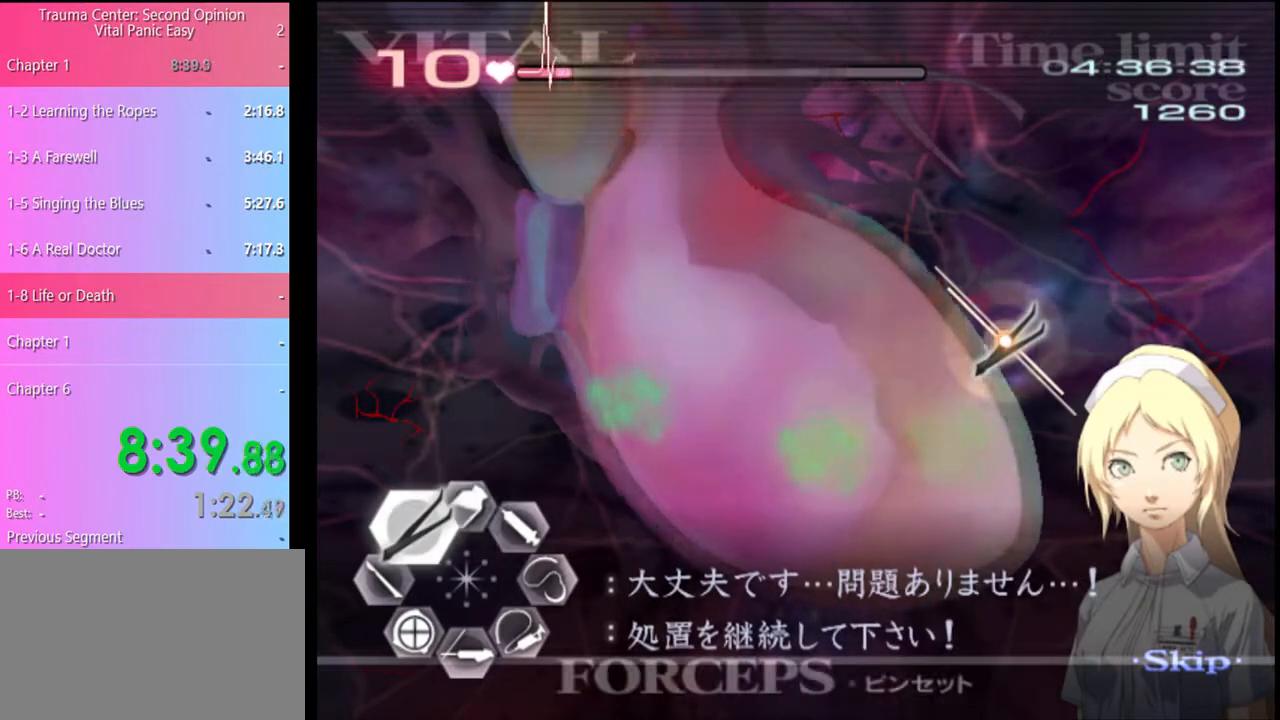
{"keys": ["a", "w"], "mouse": [], "events": []}
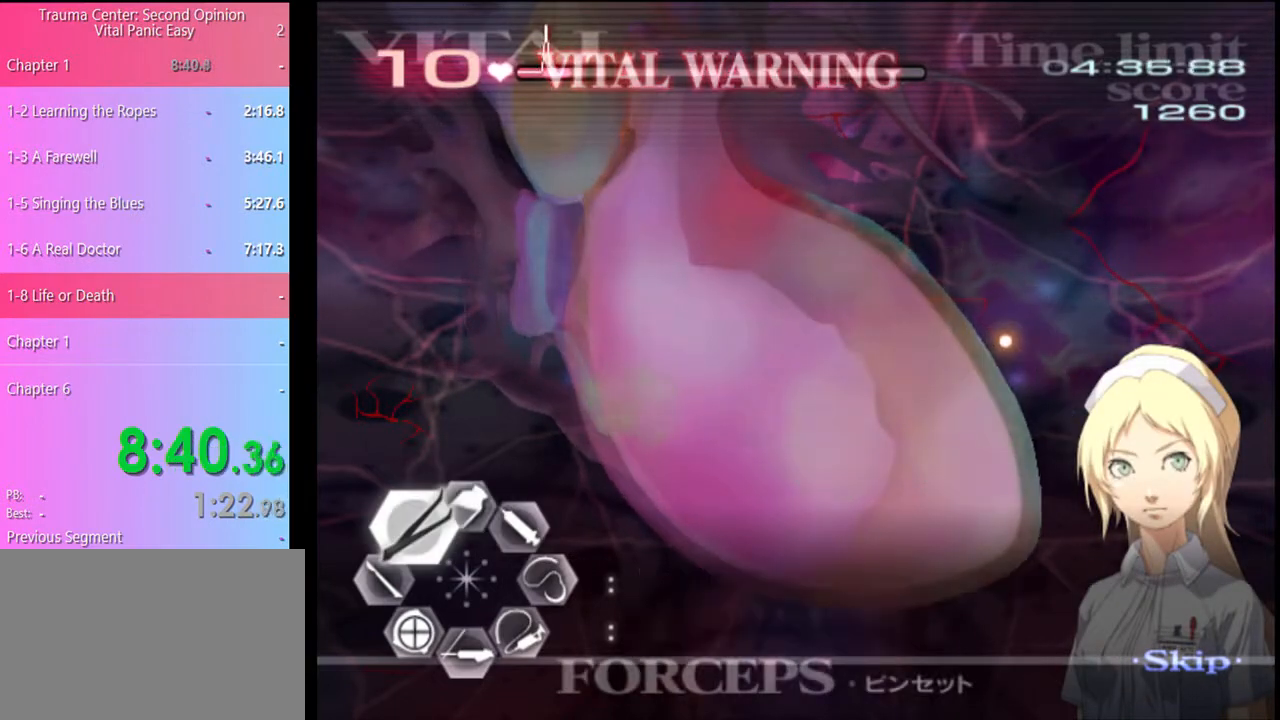
{"keys": ["a", "w"], "mouse": [], "events": []}
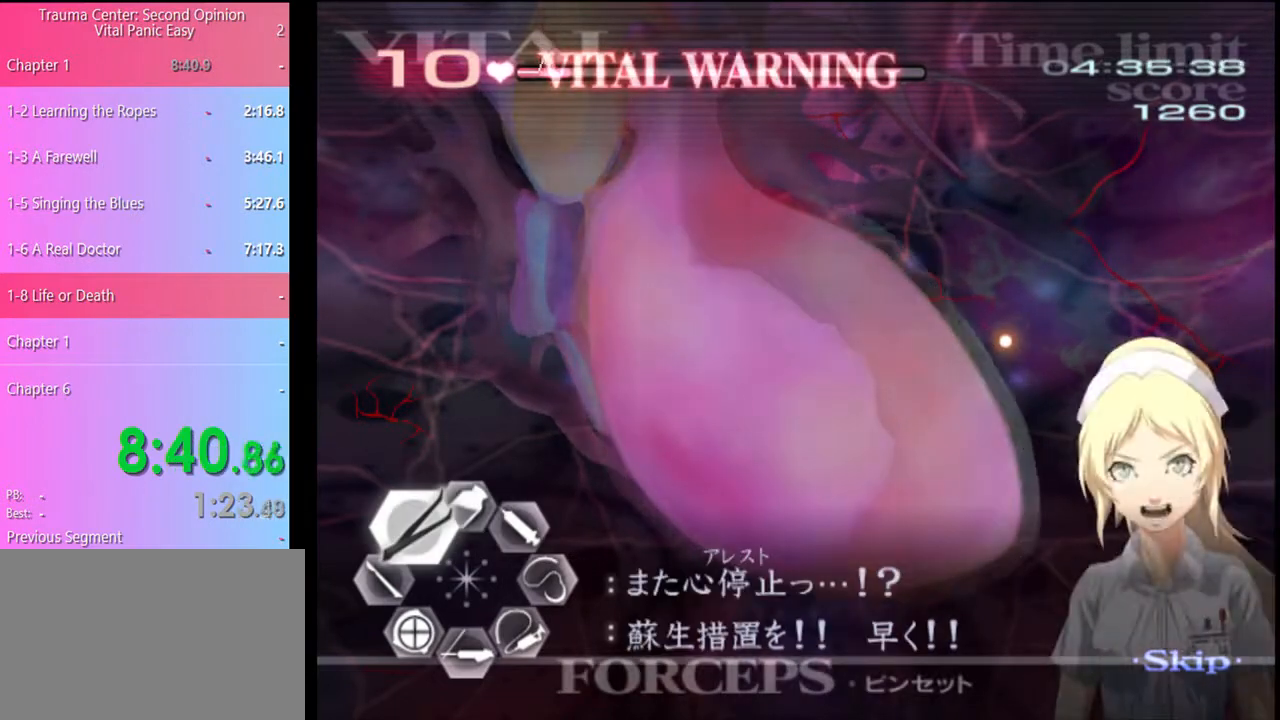
{"keys": ["a", "w"], "mouse": [], "events": []}
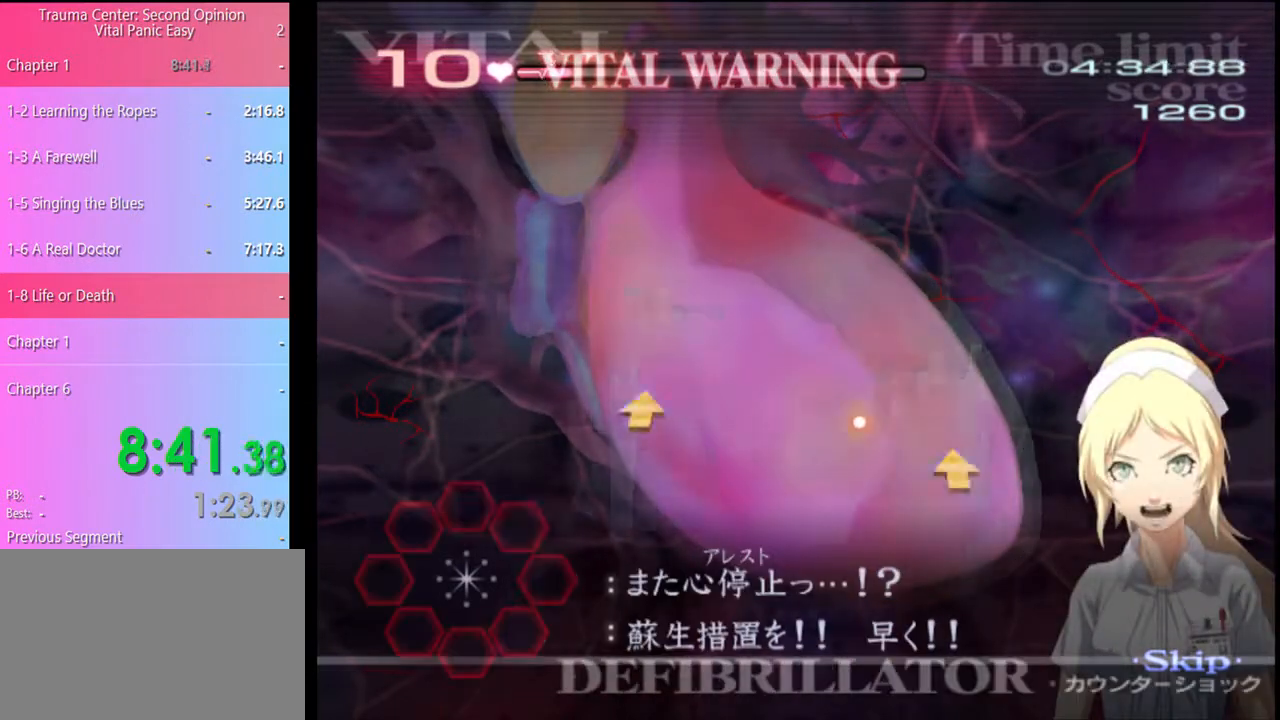
{"keys": [], "mouse": [], "events": [[400, "a", "up"], [400, "w", "up"]]}
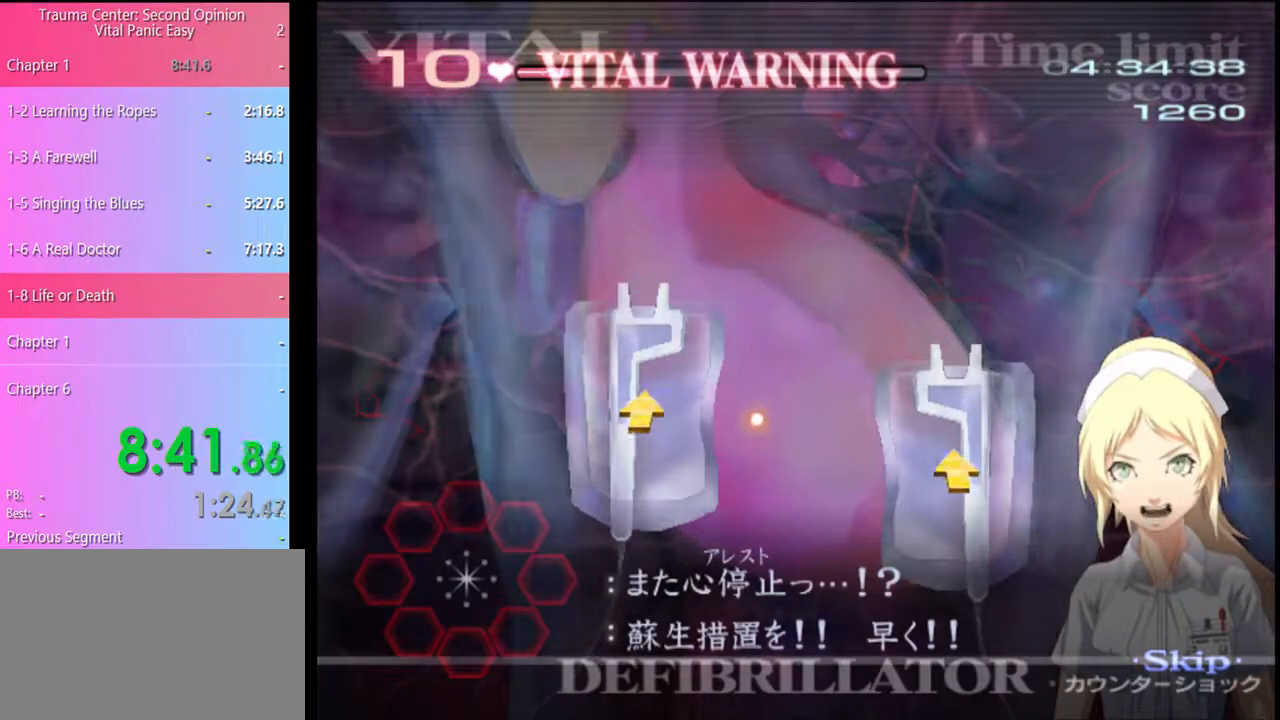
{"keys": ["r"], "mouse": [], "events": [[67, "r", "down"]]}
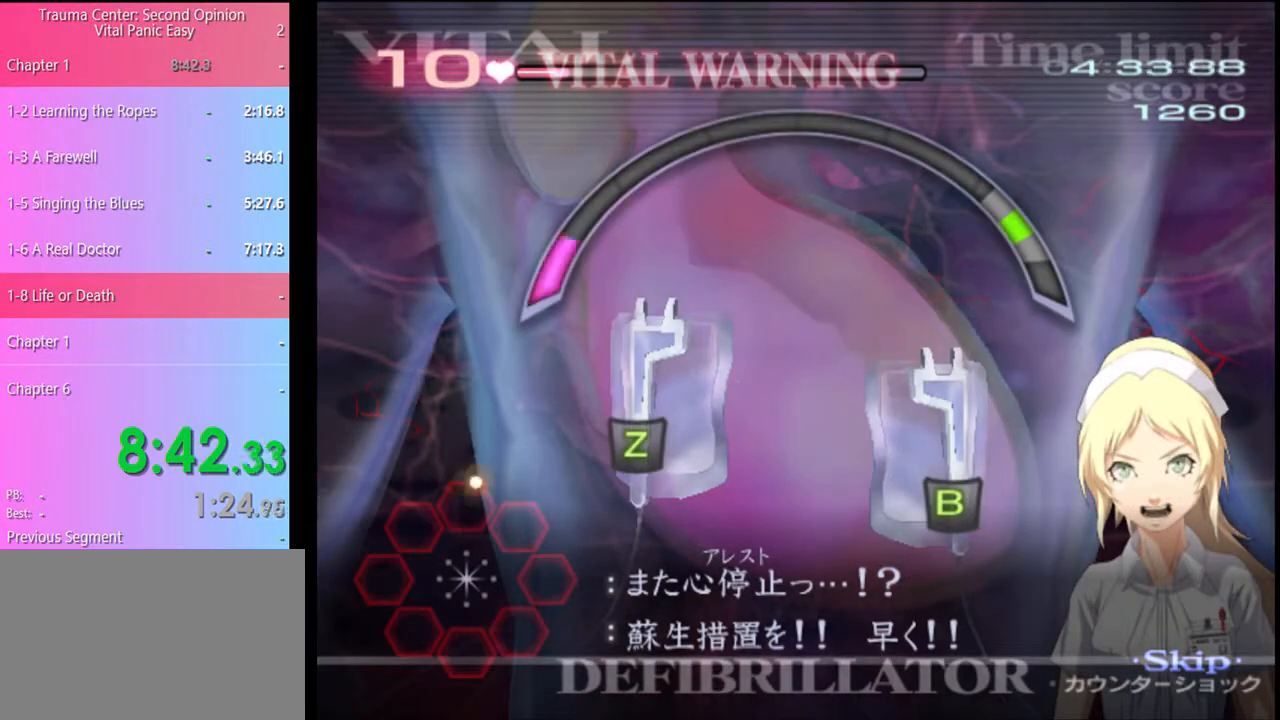
{"keys": ["r"], "mouse": [], "events": []}
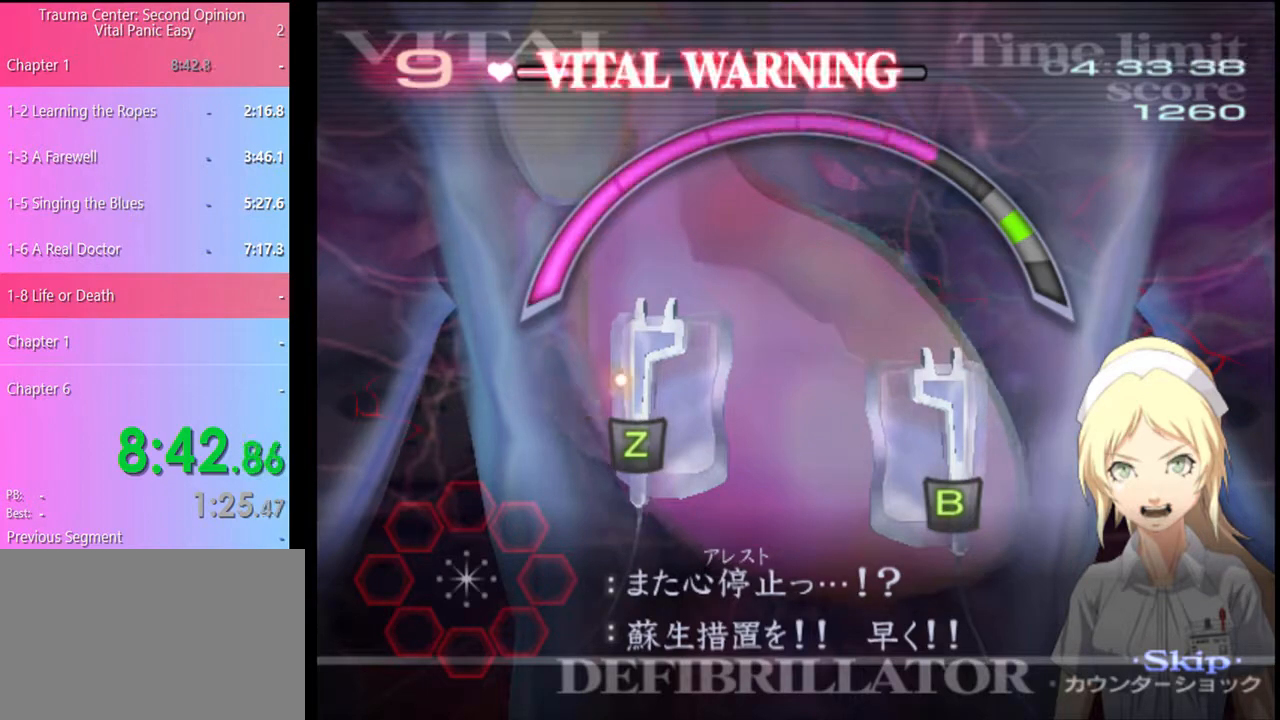
{"keys": ["r"], "mouse": [], "events": [[67, "mouse_right", "down"], [67, "shift", "down"], [133, "mouse_right", "up"], [167, "shift", "up"]]}
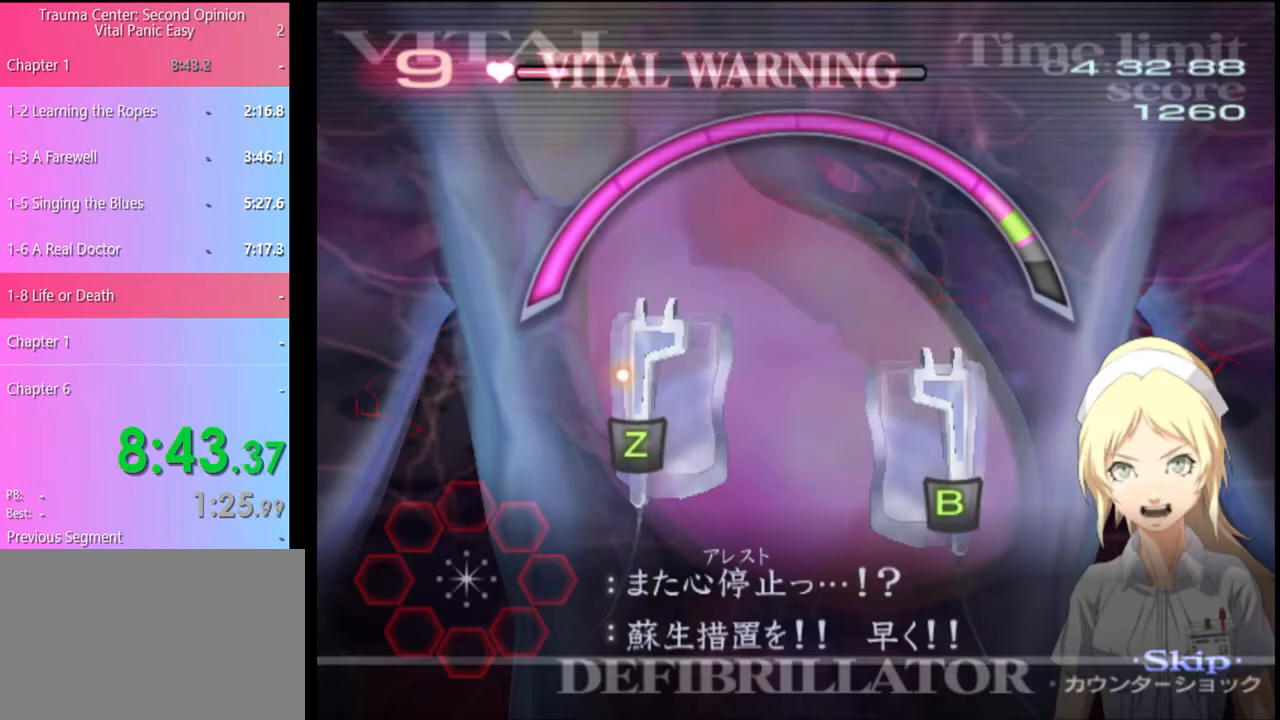
{"keys": ["r"], "mouse": [], "events": []}
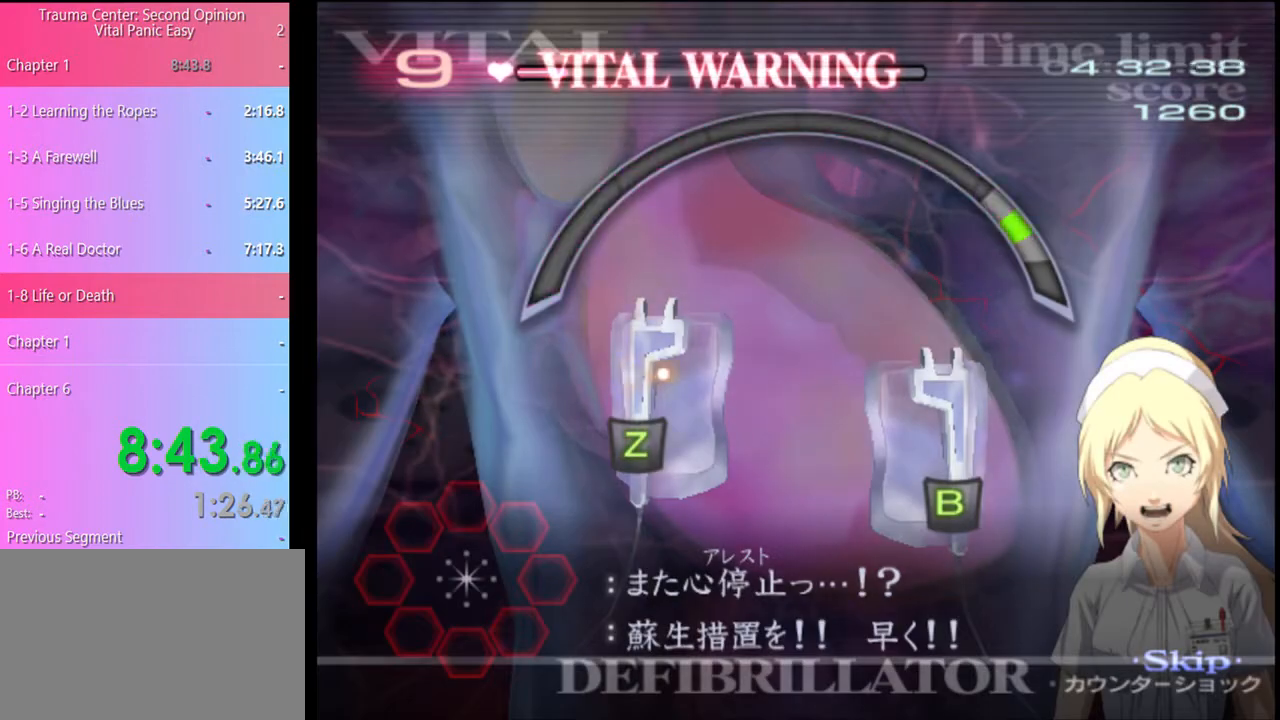
{"keys": ["r"], "mouse": [], "events": []}
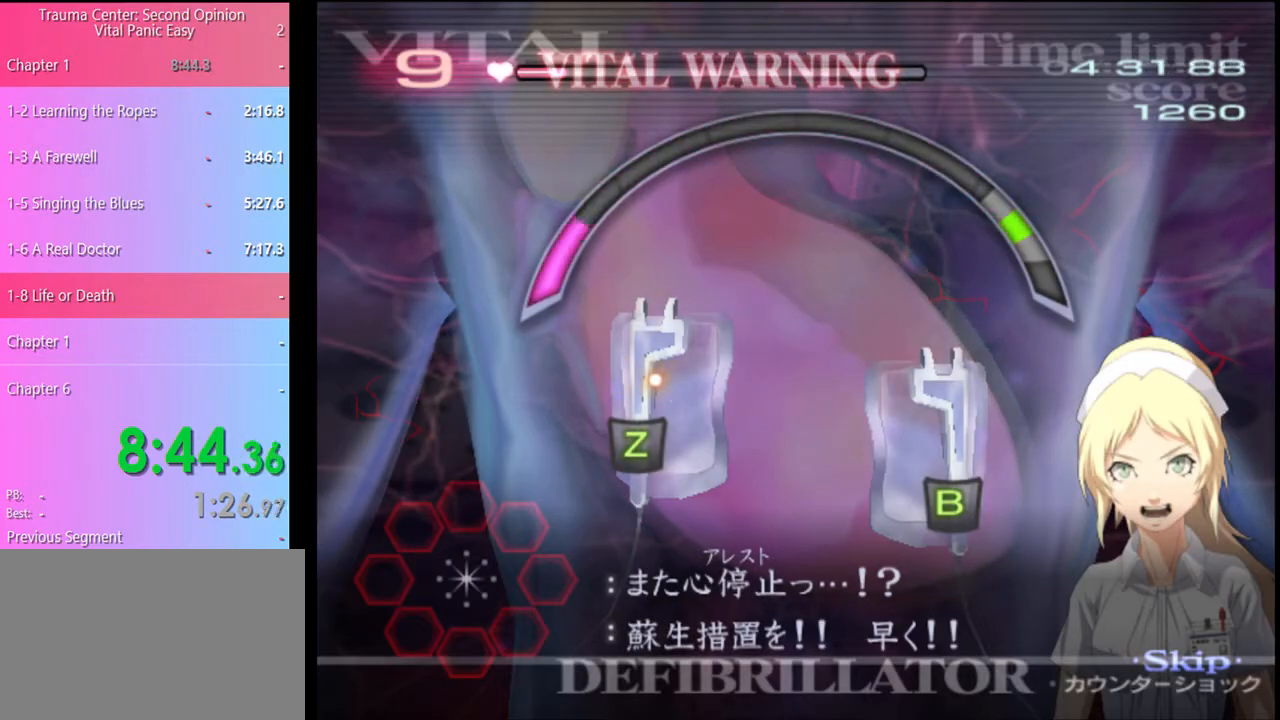
{"keys": ["r"], "mouse": [], "events": []}
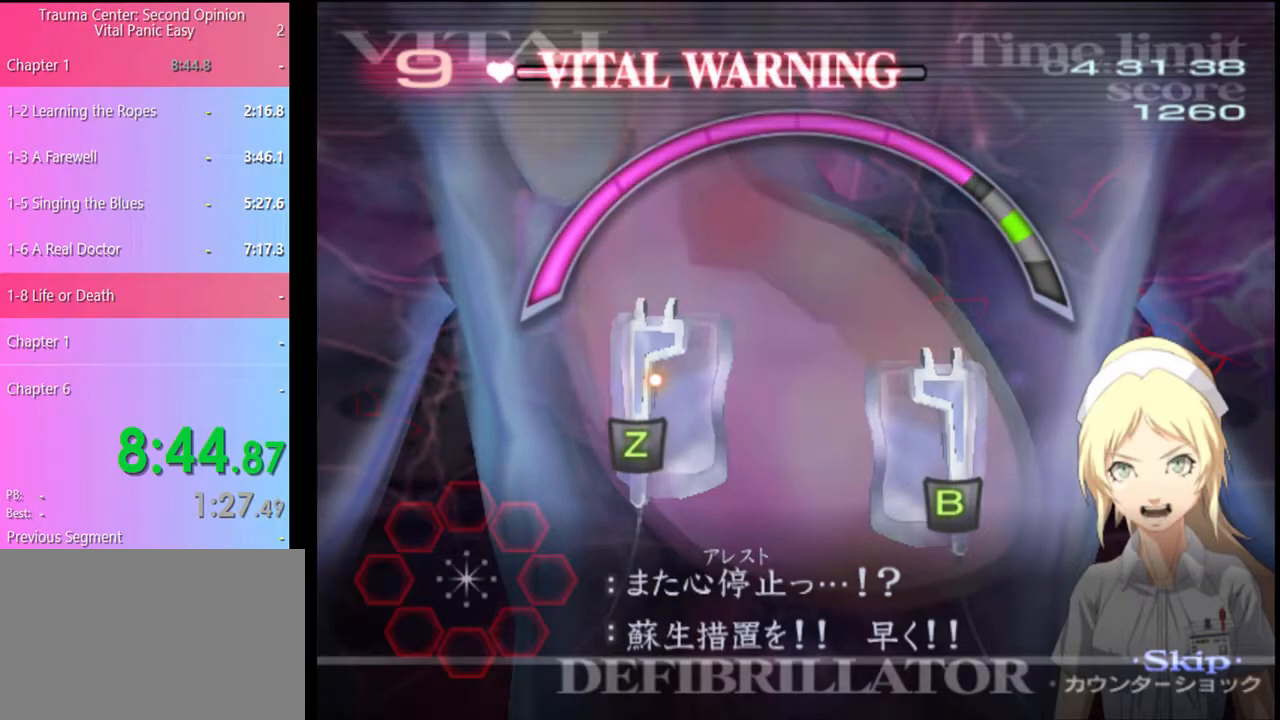
{"keys": ["r"], "mouse": [], "events": [[67, "mouse_right", "down"], [100, "shift", "down"], [133, "mouse_right", "up"], [133, "shift", "up"]]}
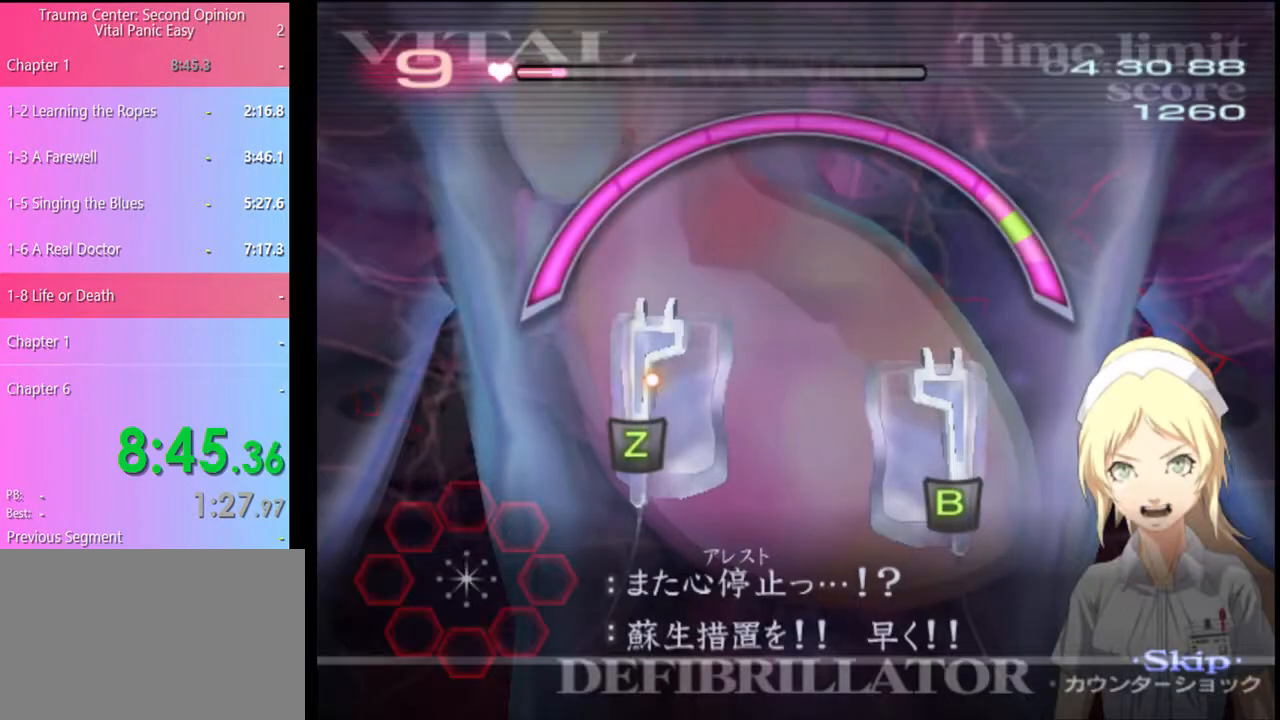
{"keys": ["r"], "mouse": [], "events": []}
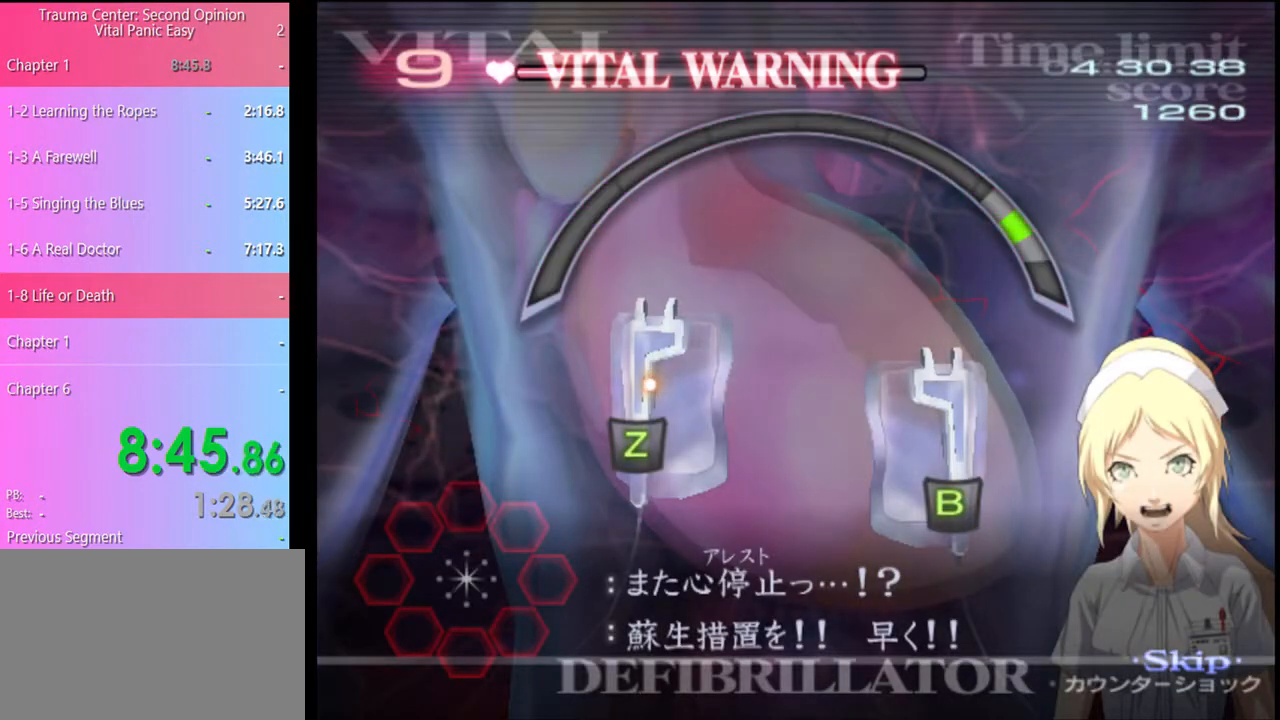
{"keys": ["r"], "mouse": [], "events": []}
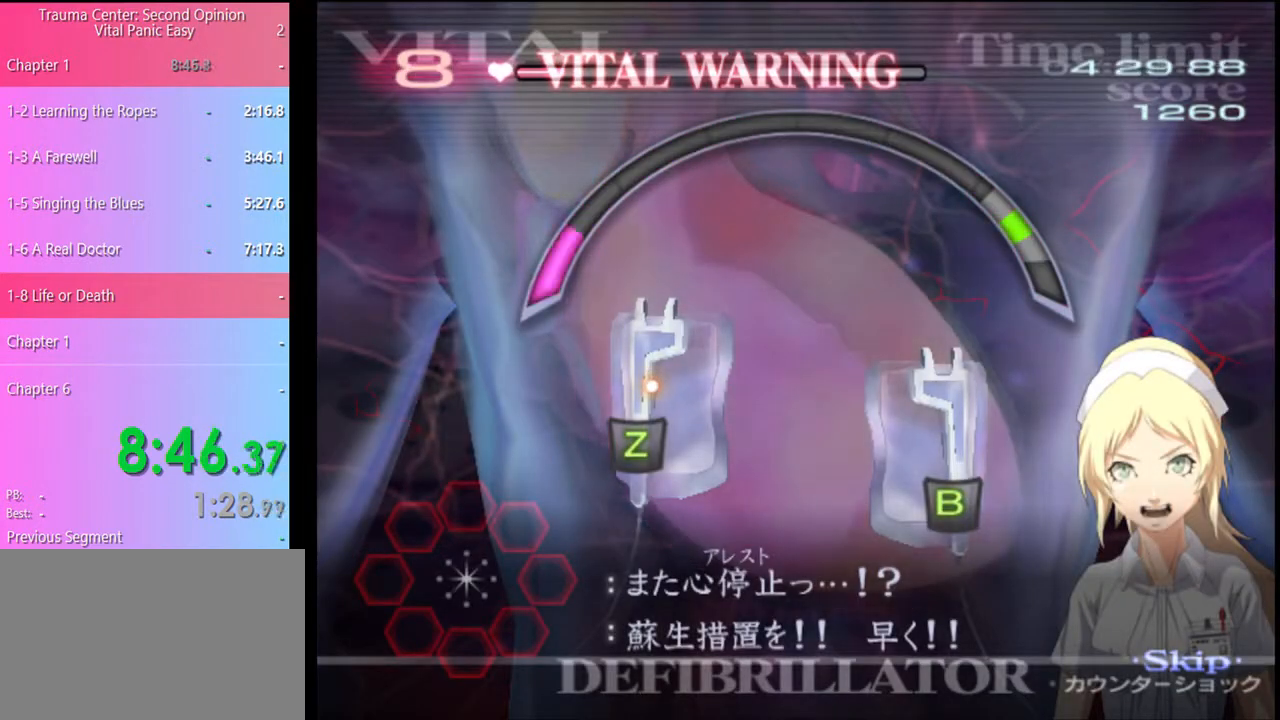
{"keys": ["r"], "mouse": [], "events": []}
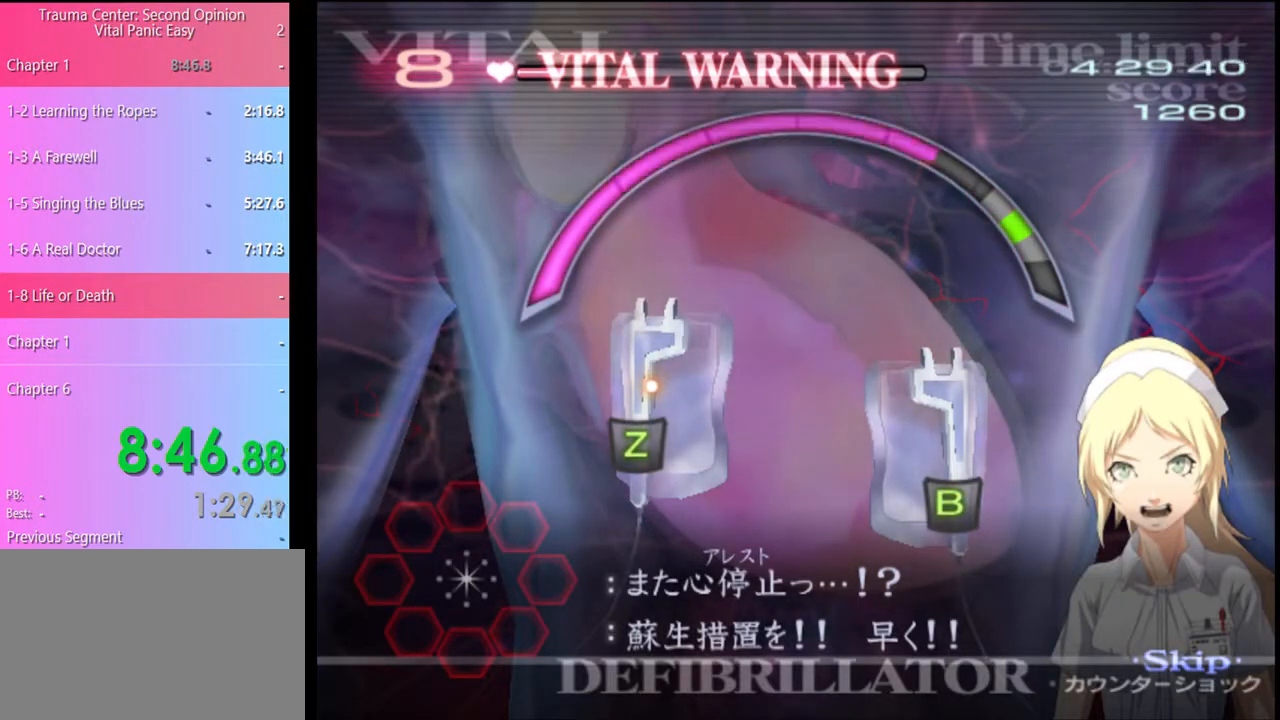
{"keys": ["r"], "mouse": [], "events": [[33, "mouse_right", "down"], [33, "shift", "down"], [100, "mouse_right", "up"], [100, "shift", "up"]]}
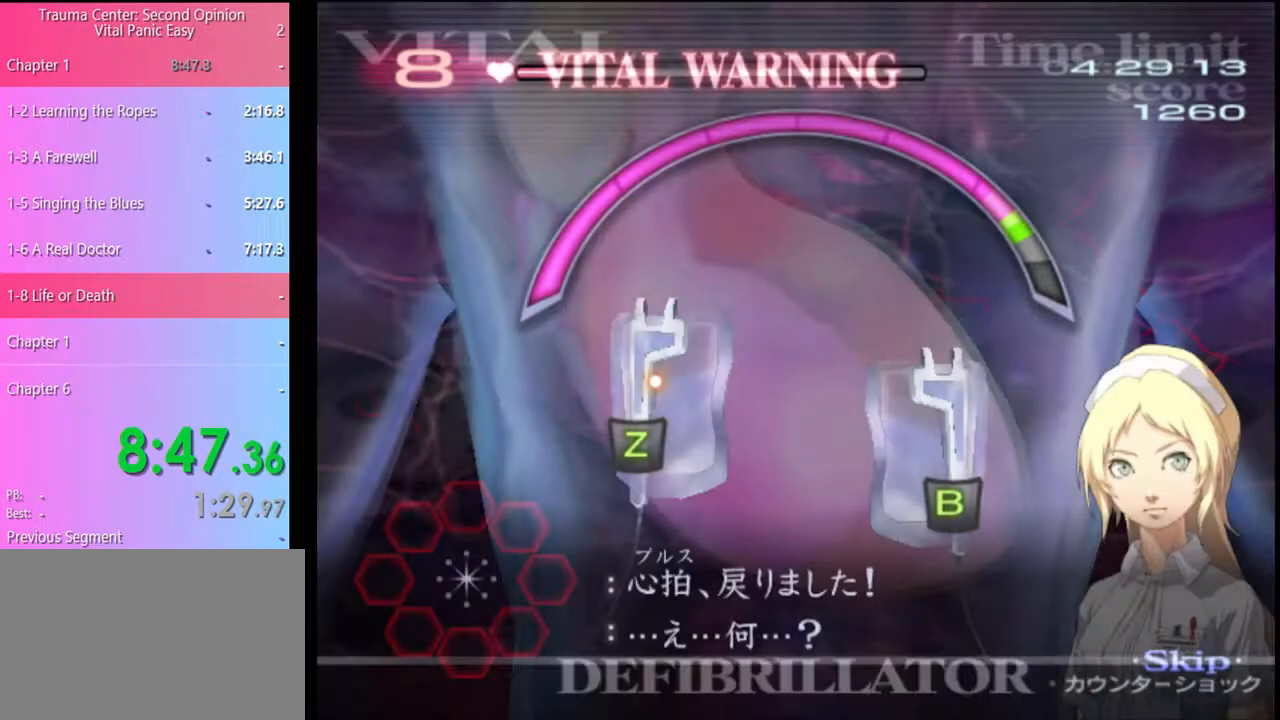
{"keys": [], "mouse": [], "events": [[33, "r", "up"]]}
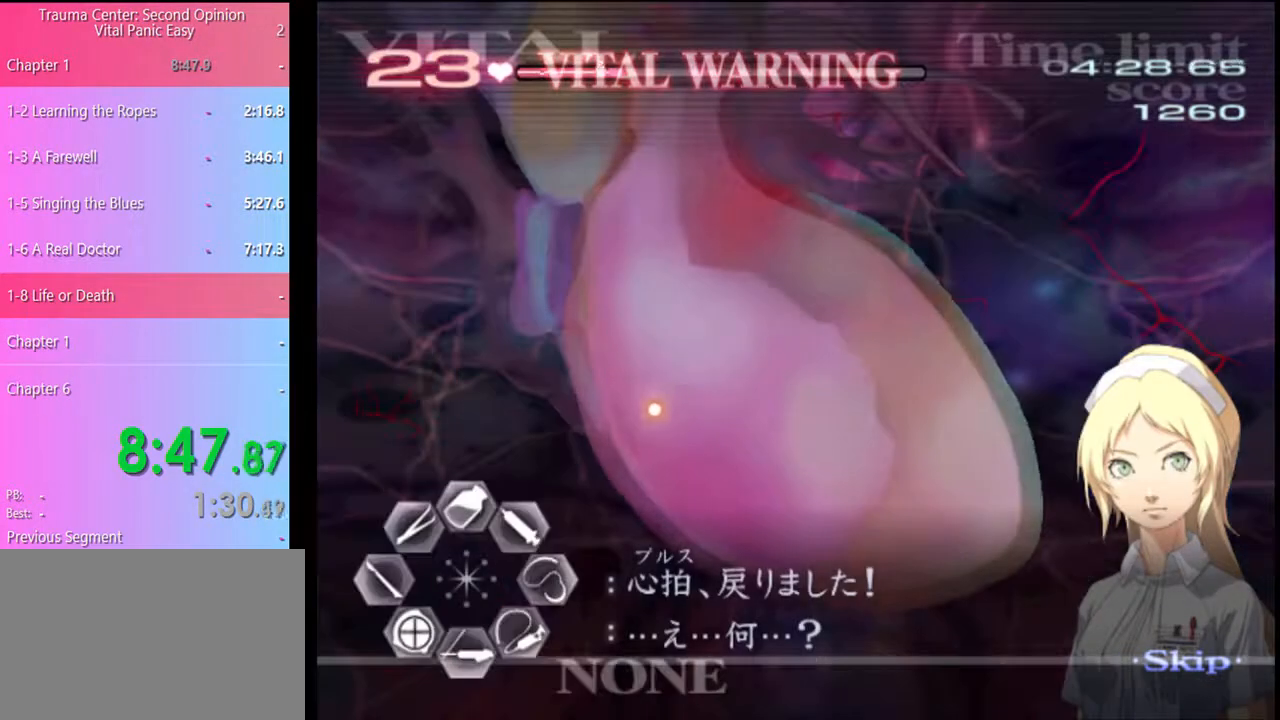
{"keys": ["a", "w"], "mouse": [], "events": [[100, "w", "down"], [200, "a", "down"]]}
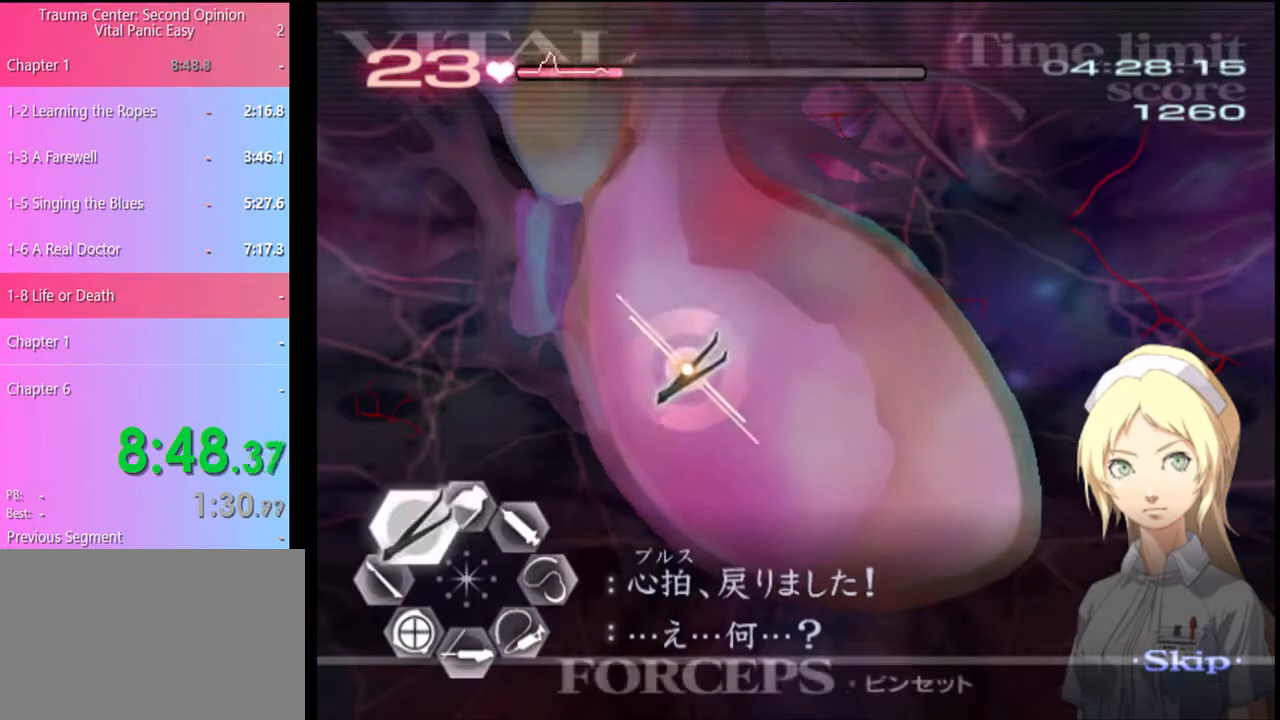
{"keys": ["a", "w"], "mouse": [], "events": []}
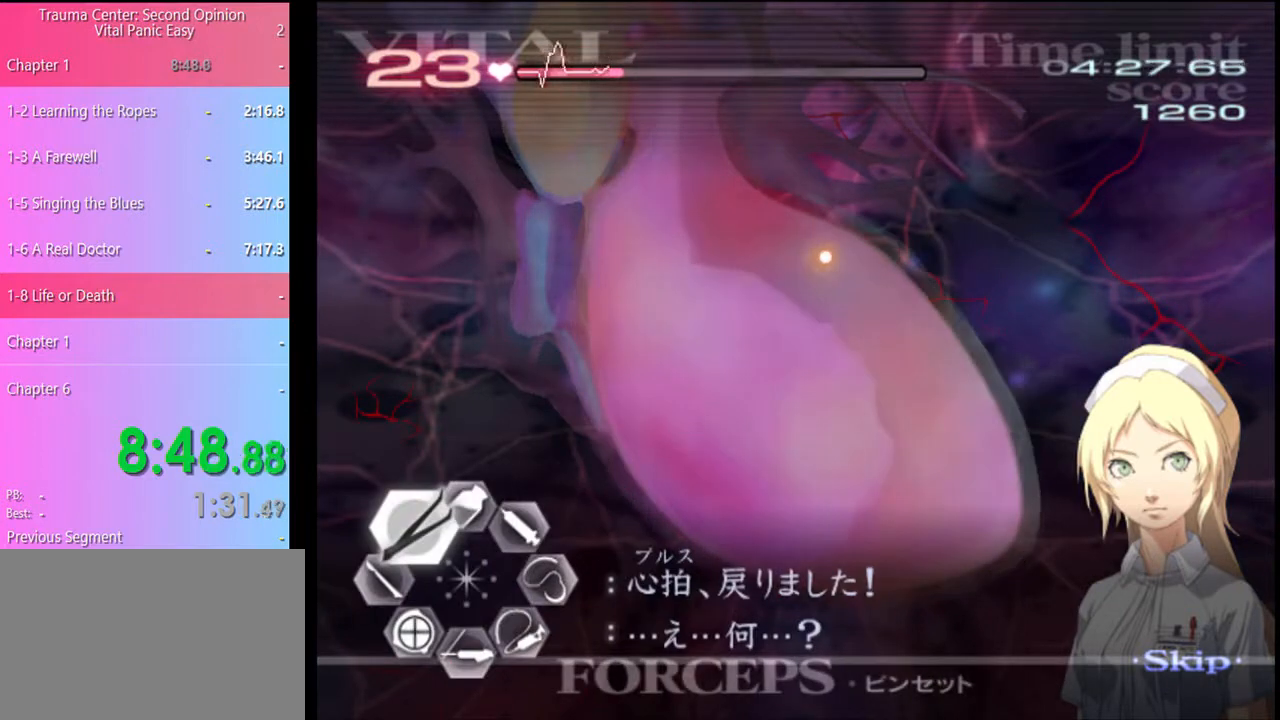
{"keys": ["a", "w"], "mouse": [], "events": []}
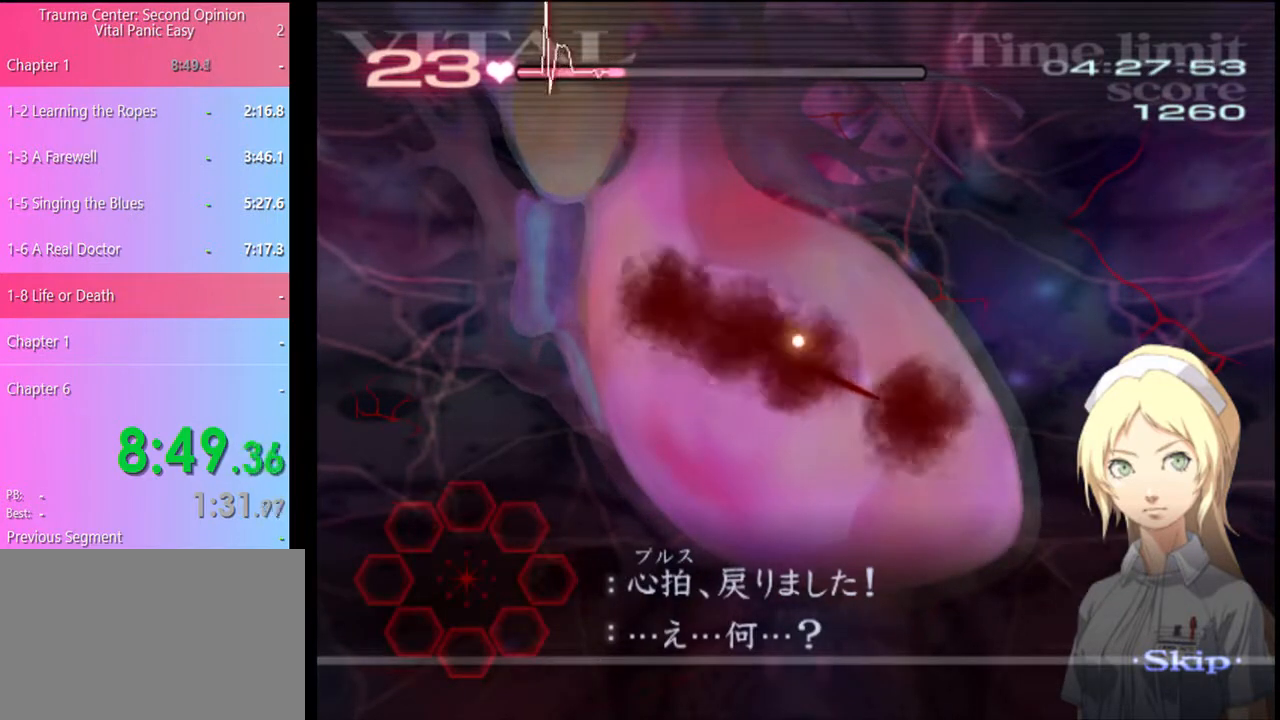
{"keys": ["a", "w"], "mouse": [], "events": []}
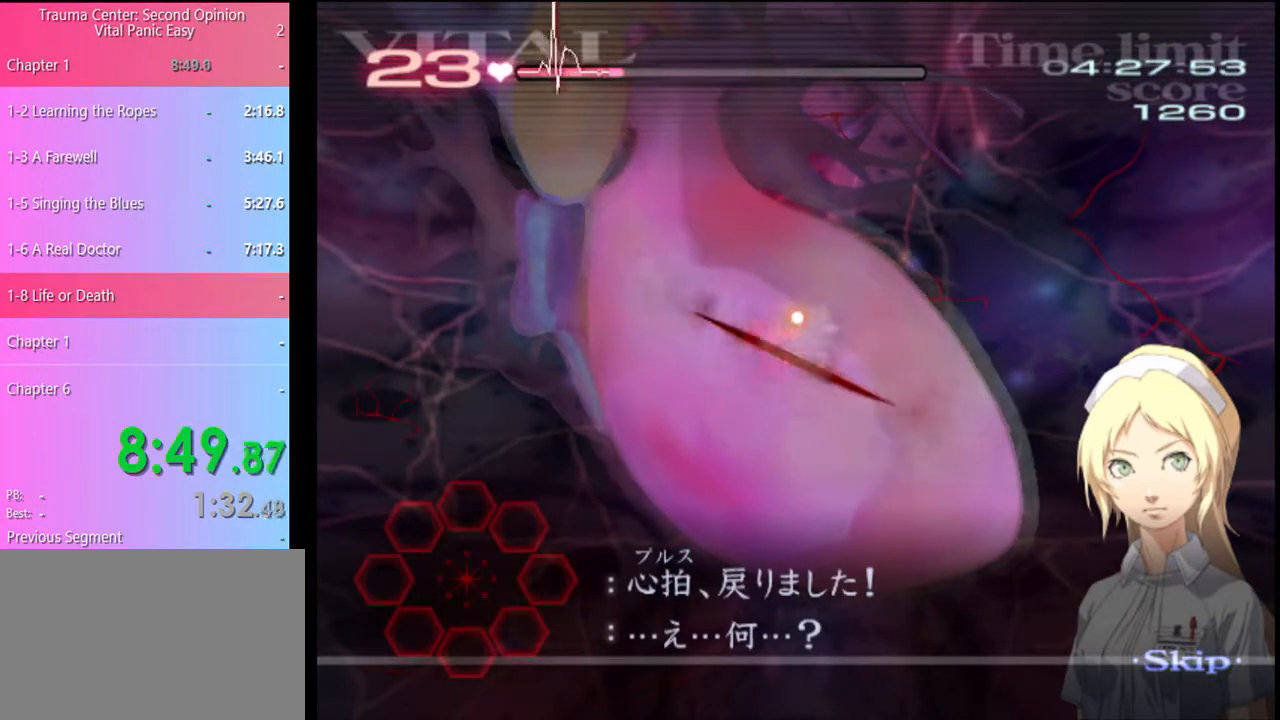
{"keys": ["a", "w"], "mouse": [], "events": []}
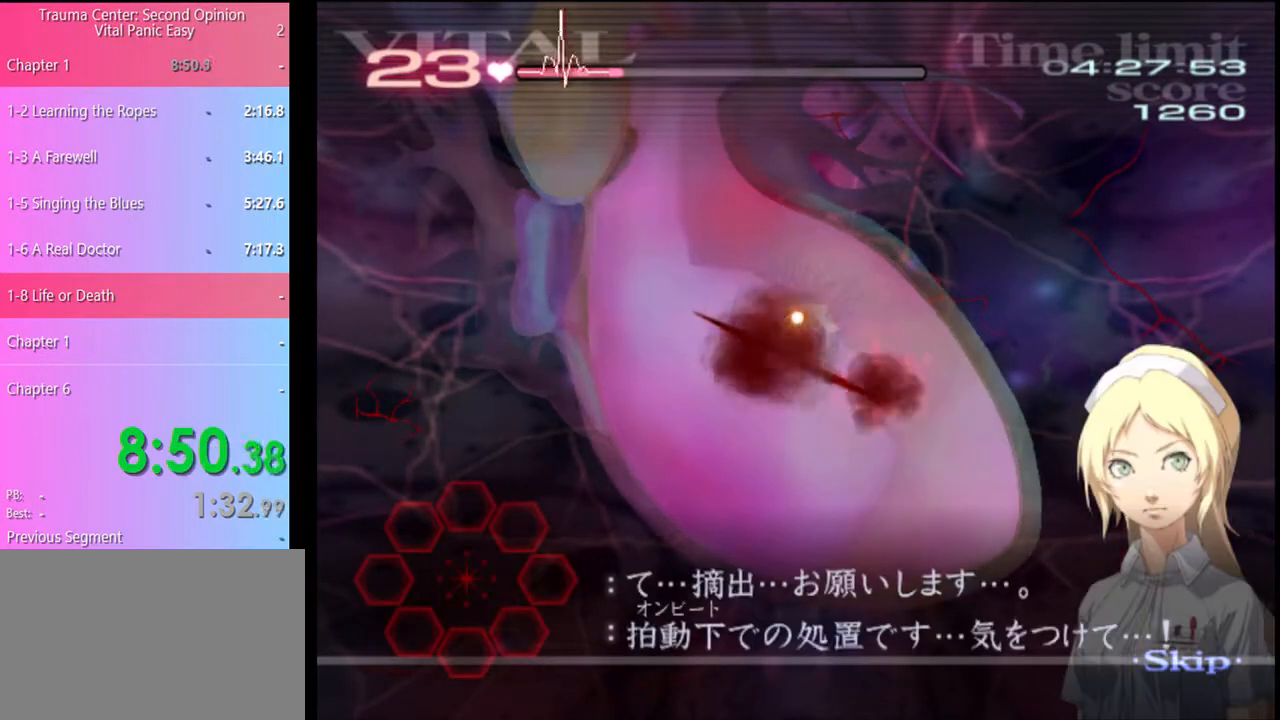
{"keys": ["a", "w"], "mouse": [], "events": []}
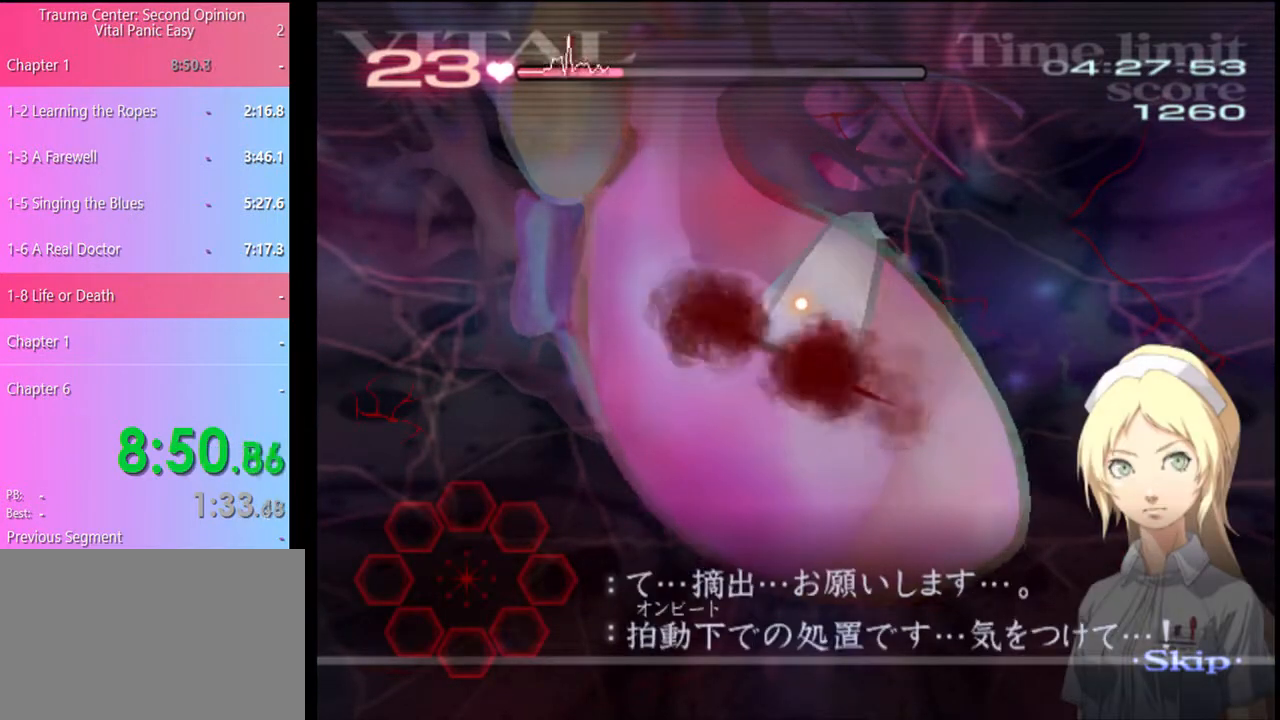
{"keys": ["a", "w"], "mouse": [], "events": []}
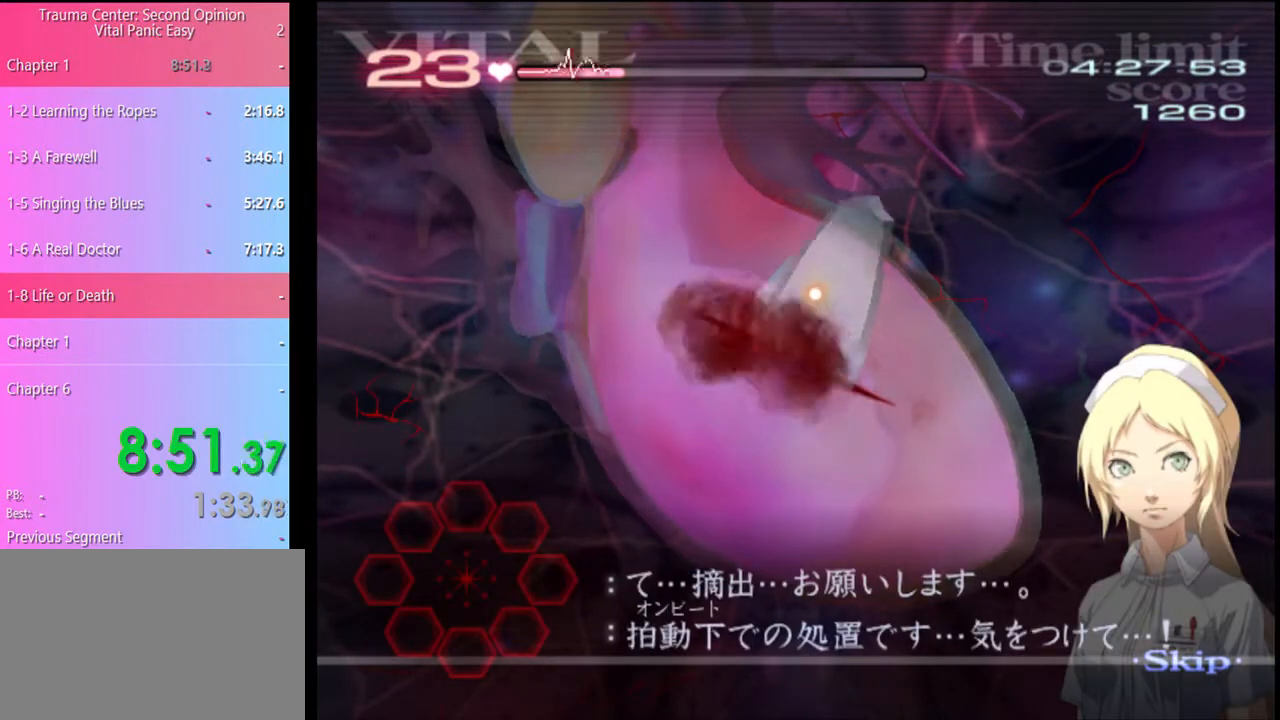
{"keys": ["a", "w"], "mouse": [], "events": []}